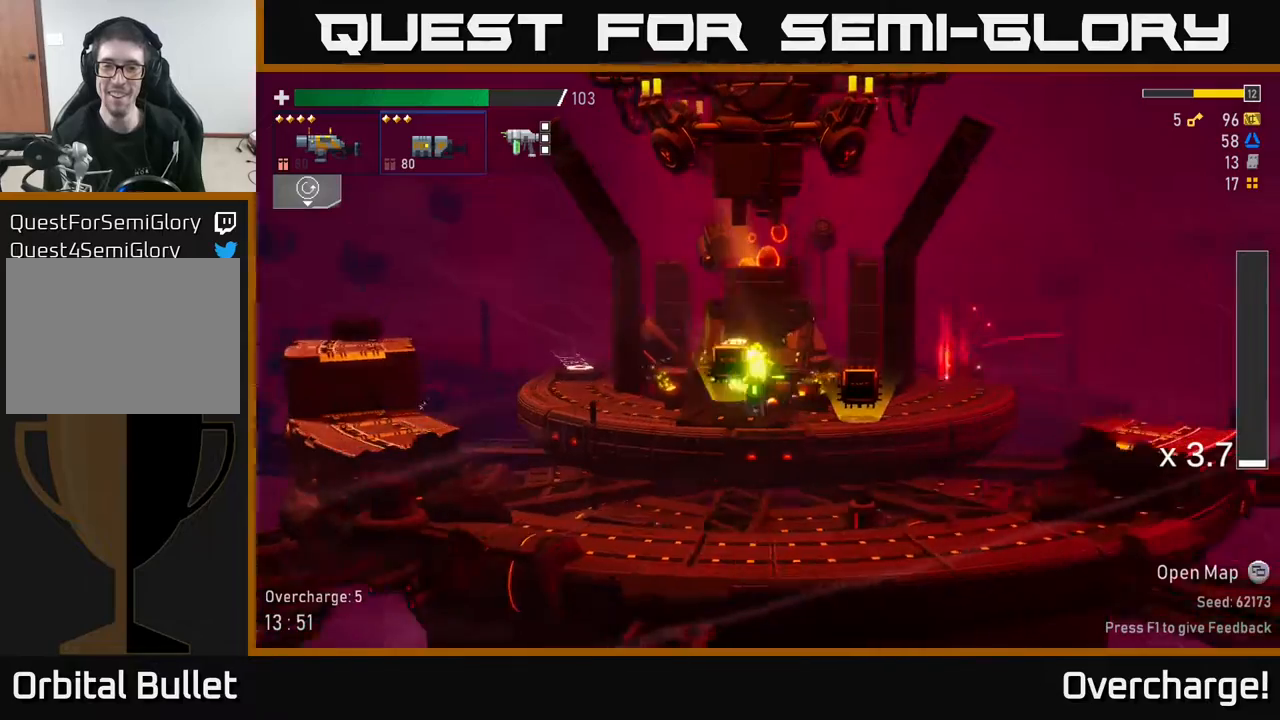
Gameplay with a controller (Xbox layout); each line is a JSON object with the inputs held at the frame after it. "events" lists button and stick changes between this image and that frame as [ms after this image, input, new state], when the widget could be followed in between. Not read: right_stick.
{"buttons": [], "left_stick": "left", "events": [[67, "left_stick", "center"], [133, "left_stick", "right"], [333, "left_stick", "center"], [417, "left_stick", "left"]]}
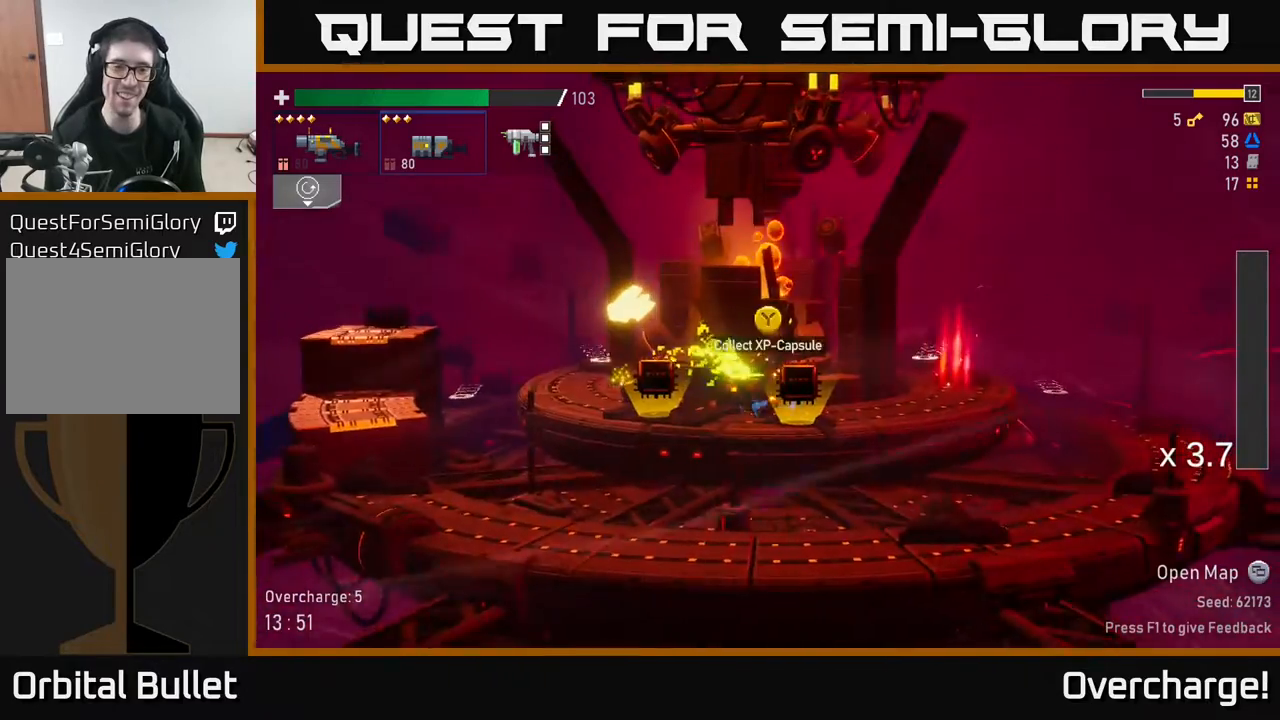
{"buttons": [], "left_stick": "left", "events": []}
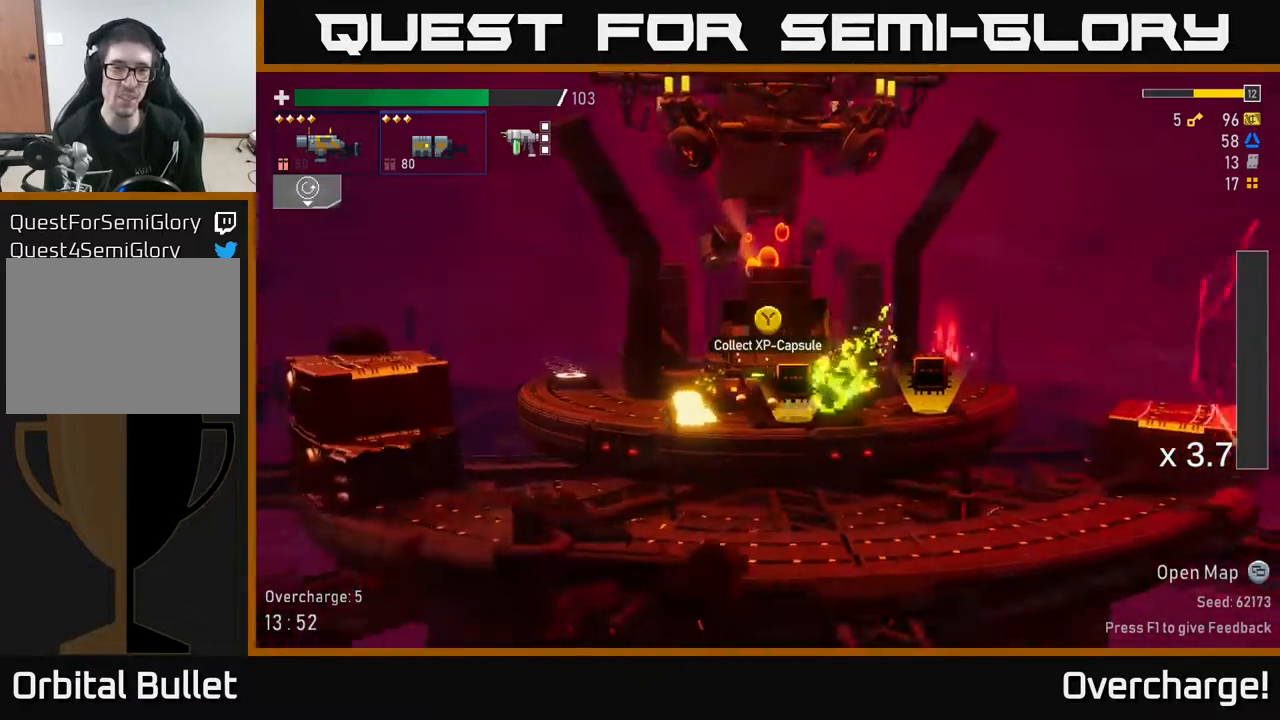
{"buttons": [], "left_stick": "right", "events": [[167, "Y", "down"], [267, "Y", "up"], [300, "left_stick", "right"]]}
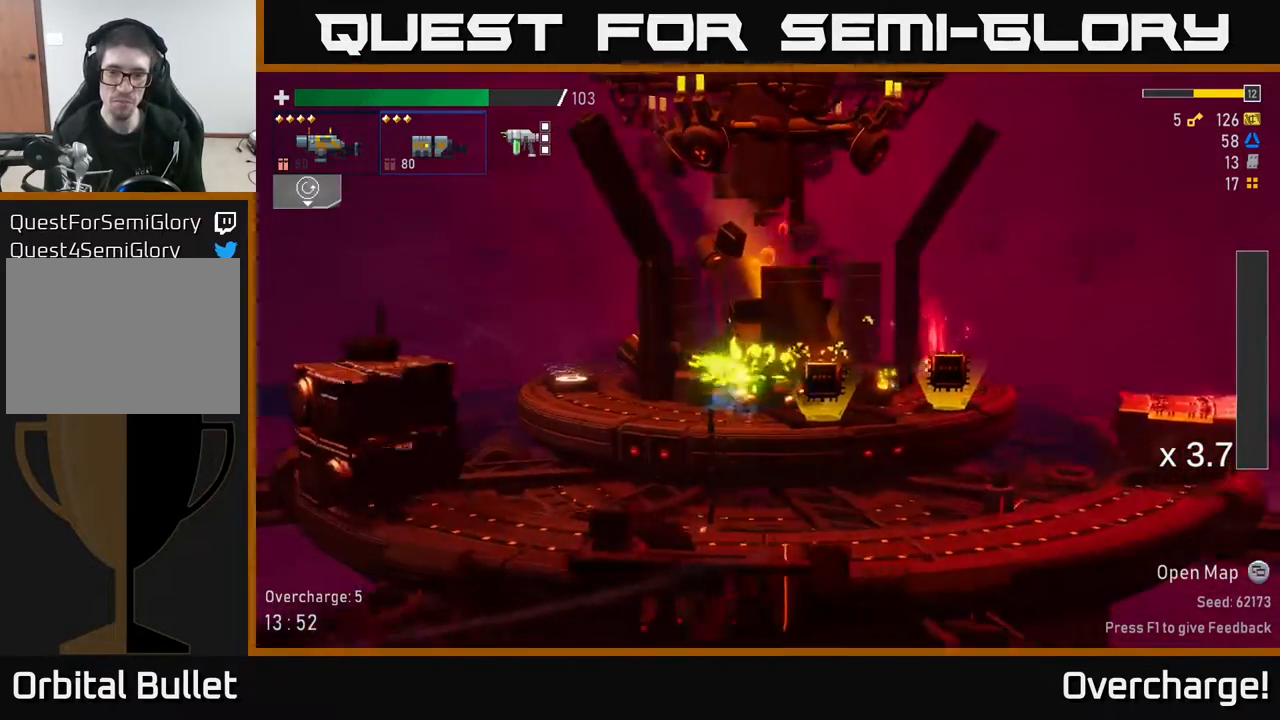
{"buttons": [], "left_stick": "right", "events": [[183, "Y", "down"], [267, "Y", "up"]]}
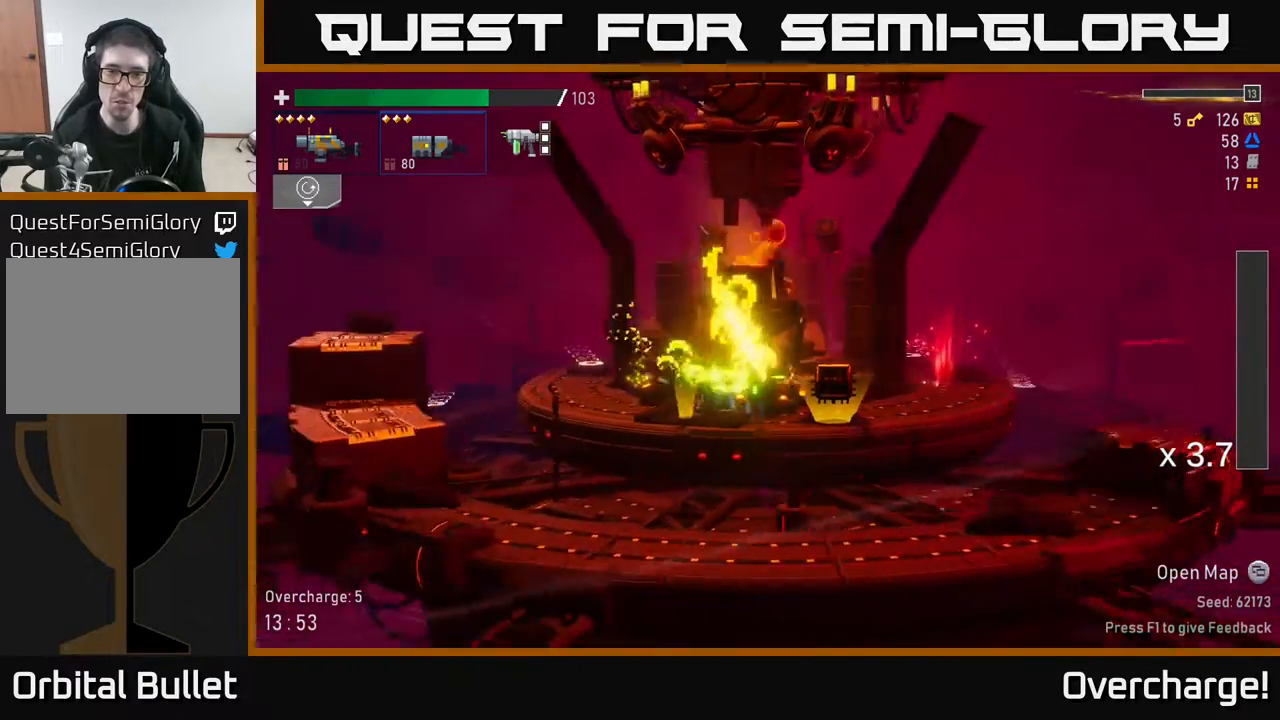
{"buttons": [], "left_stick": "right", "events": [[233, "Y", "down"], [300, "Y", "up"]]}
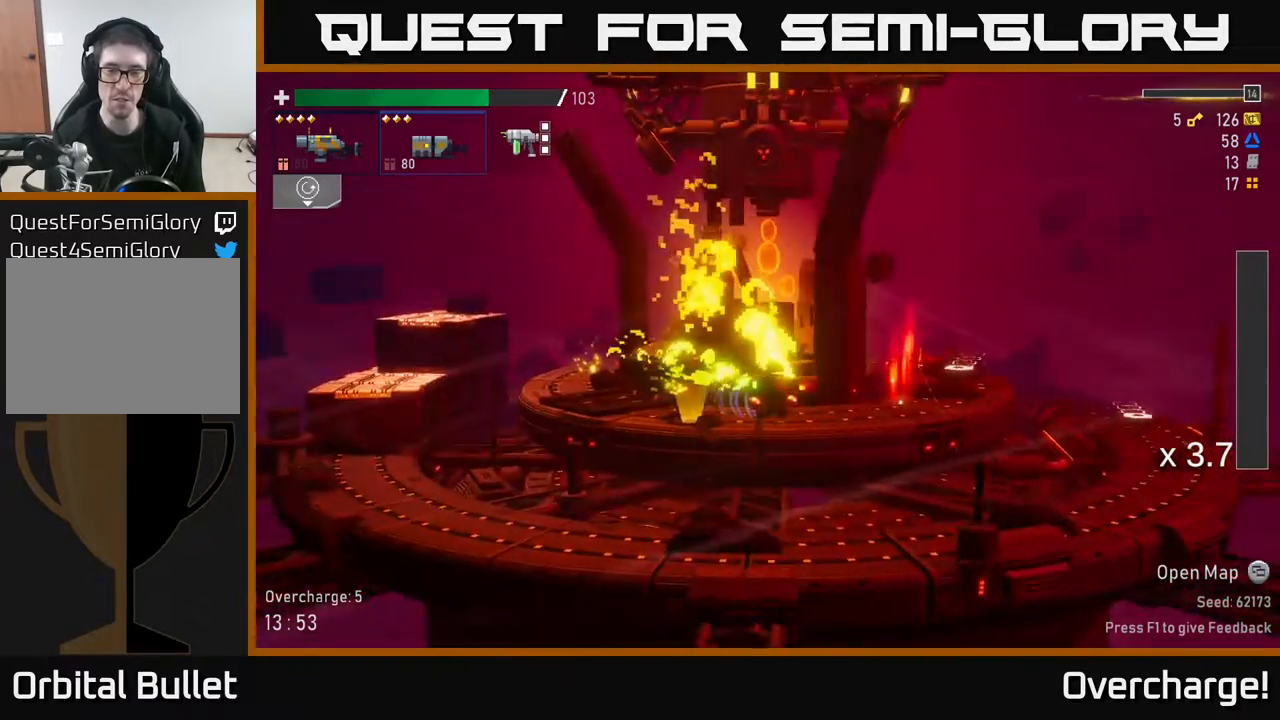
{"buttons": [], "left_stick": "right", "events": [[100, "A", "down"], [200, "X", "down"], [250, "A", "up"], [317, "X", "up"]]}
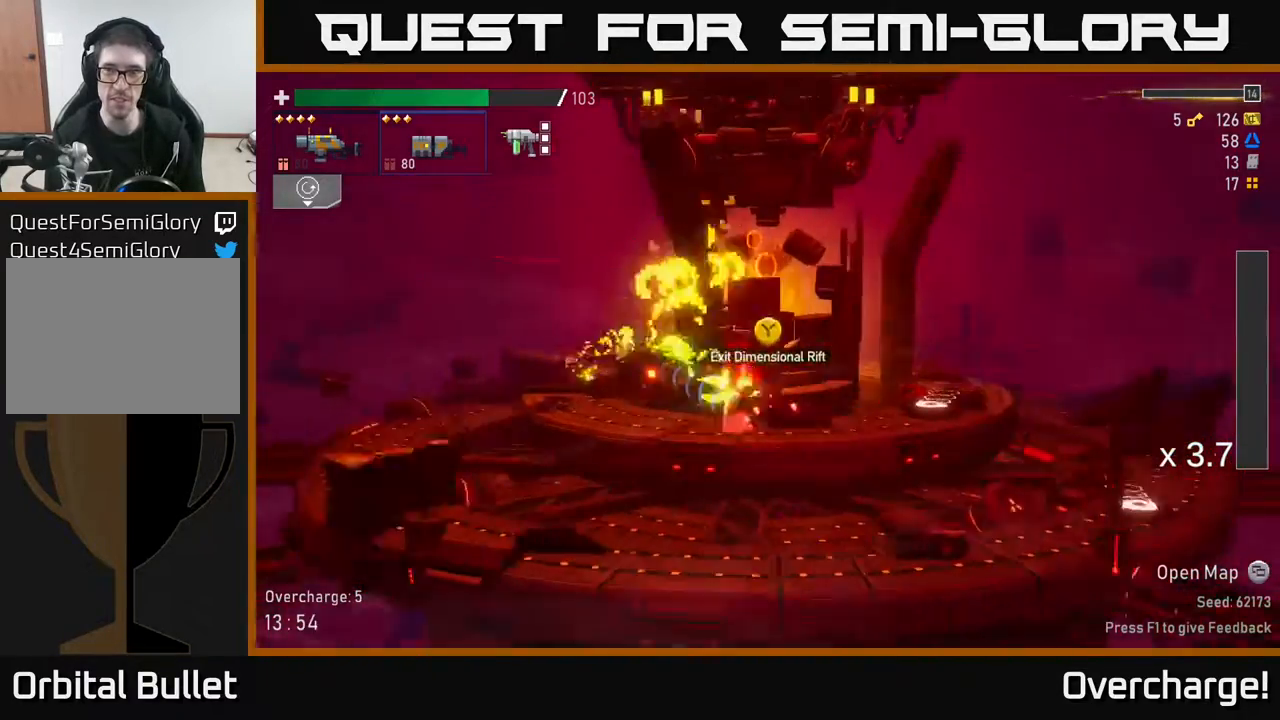
{"buttons": [], "left_stick": "center", "events": [[67, "left_stick", "left"], [217, "left_stick", "center"], [283, "Y", "down"], [367, "Y", "up"]]}
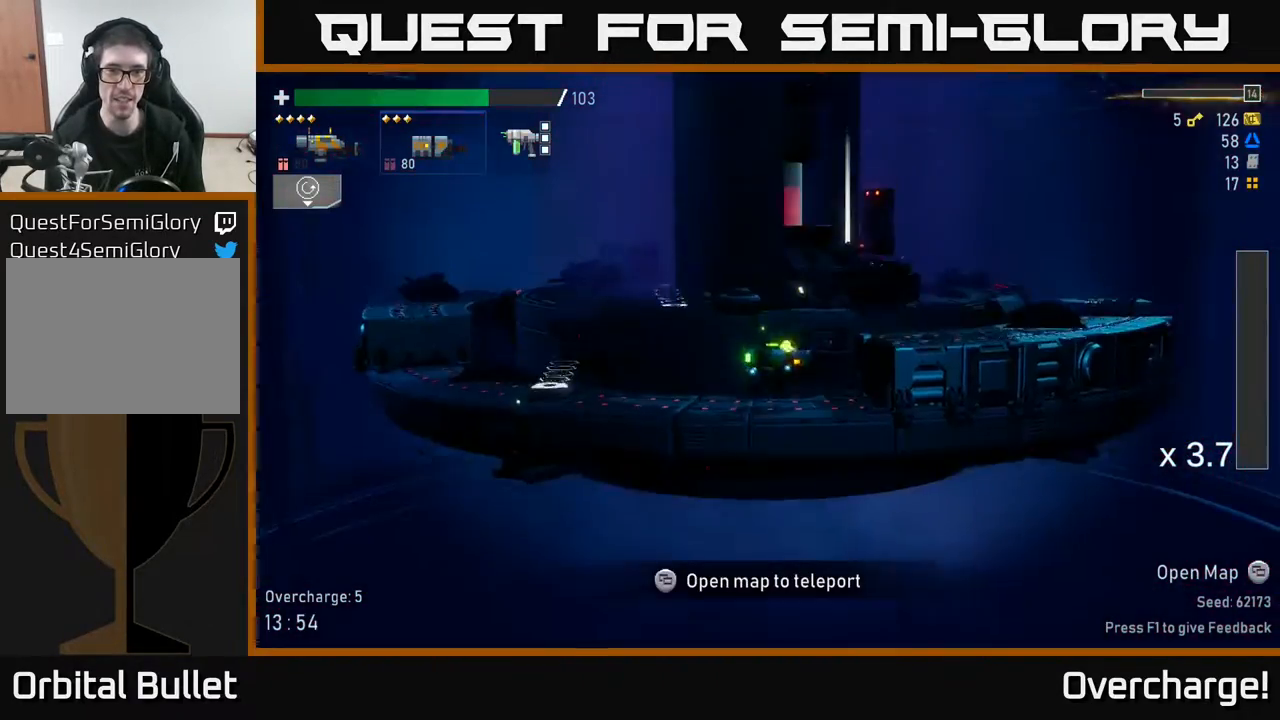
{"buttons": ["A"], "left_stick": "right", "events": [[67, "left_stick", "right"], [367, "A", "down"]]}
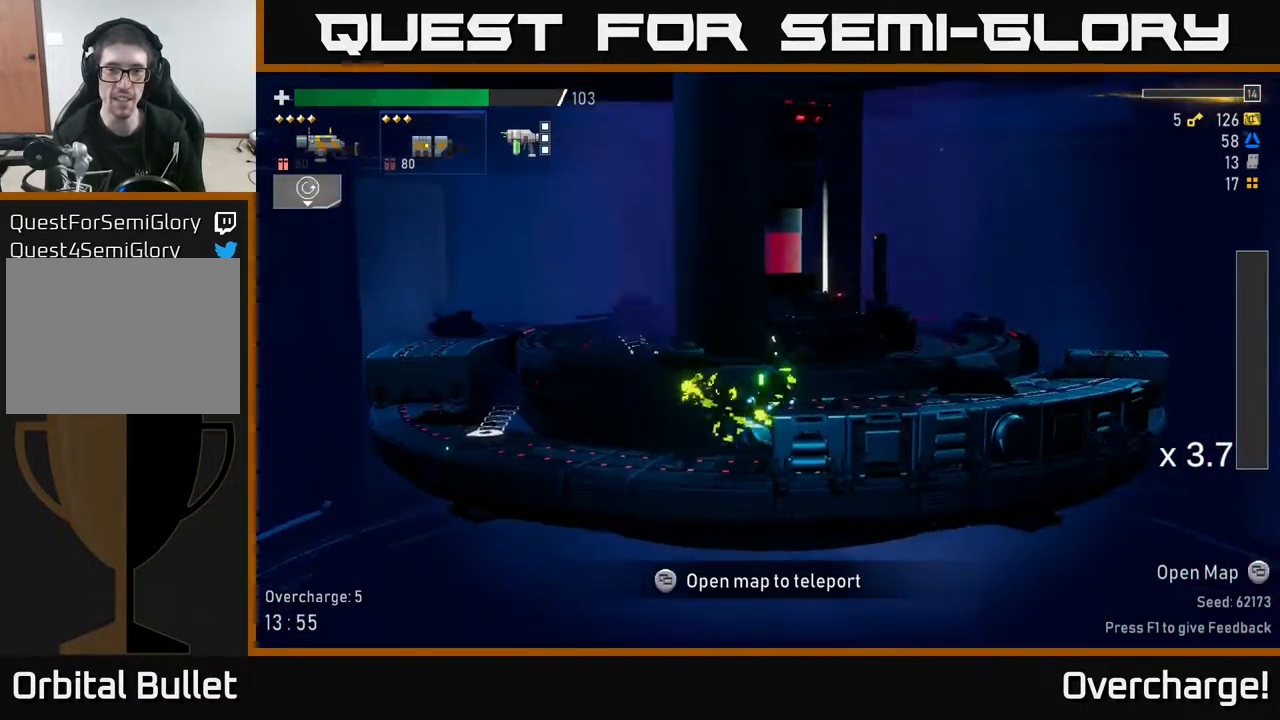
{"buttons": [], "left_stick": "left", "events": [[33, "A", "up"], [433, "left_stick", "left"]]}
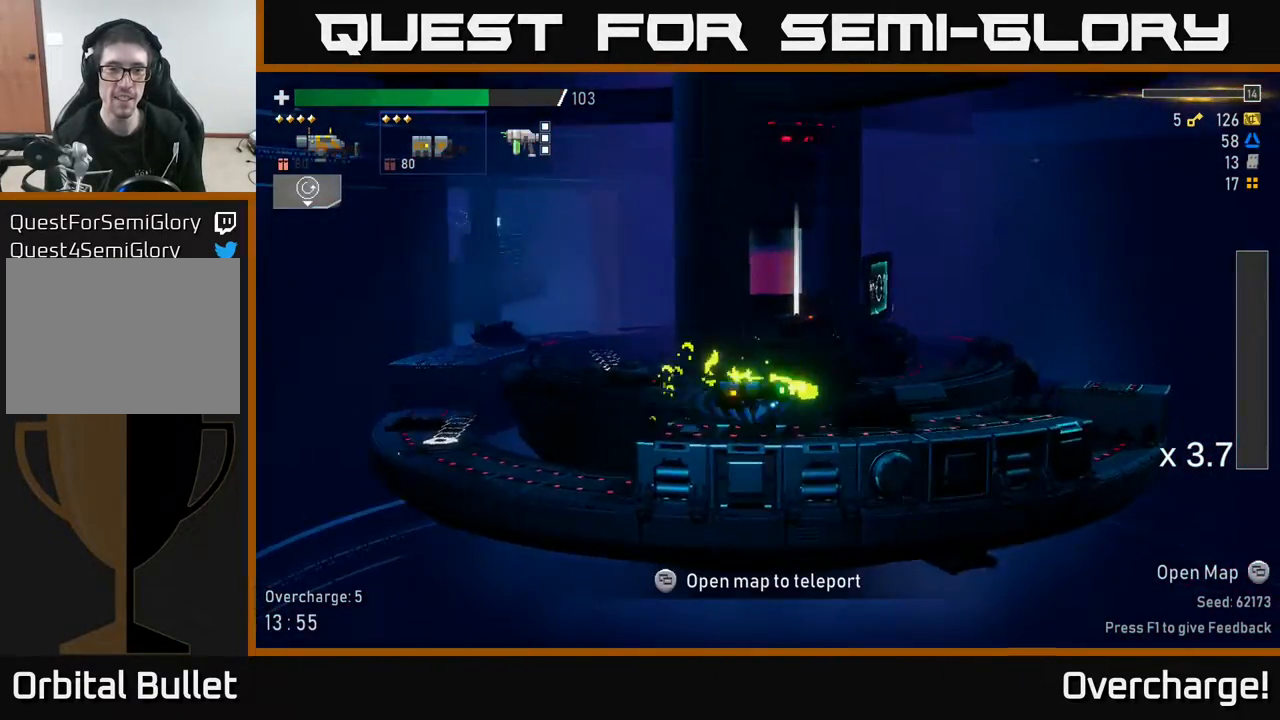
{"buttons": [], "left_stick": "left", "events": [[17, "X", "down"], [233, "X", "up"]]}
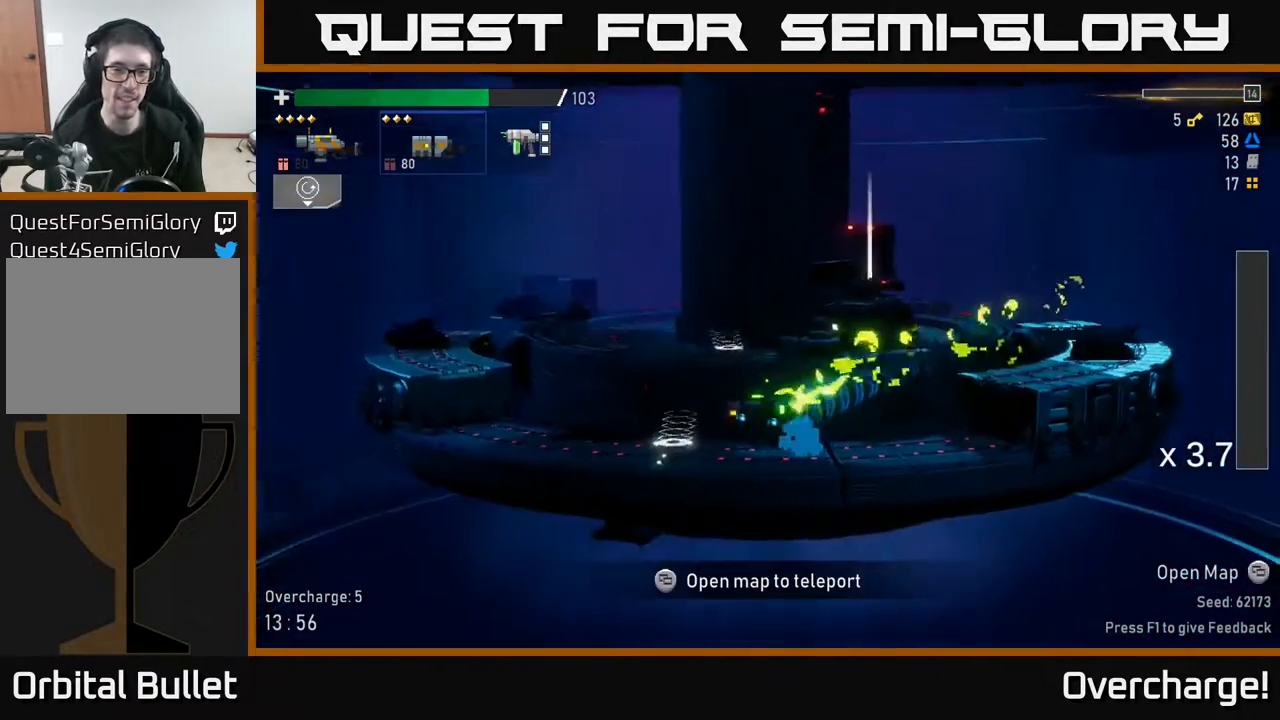
{"buttons": [], "left_stick": "right", "events": [[150, "Y", "down"], [283, "left_stick", "right"], [300, "Y", "up"]]}
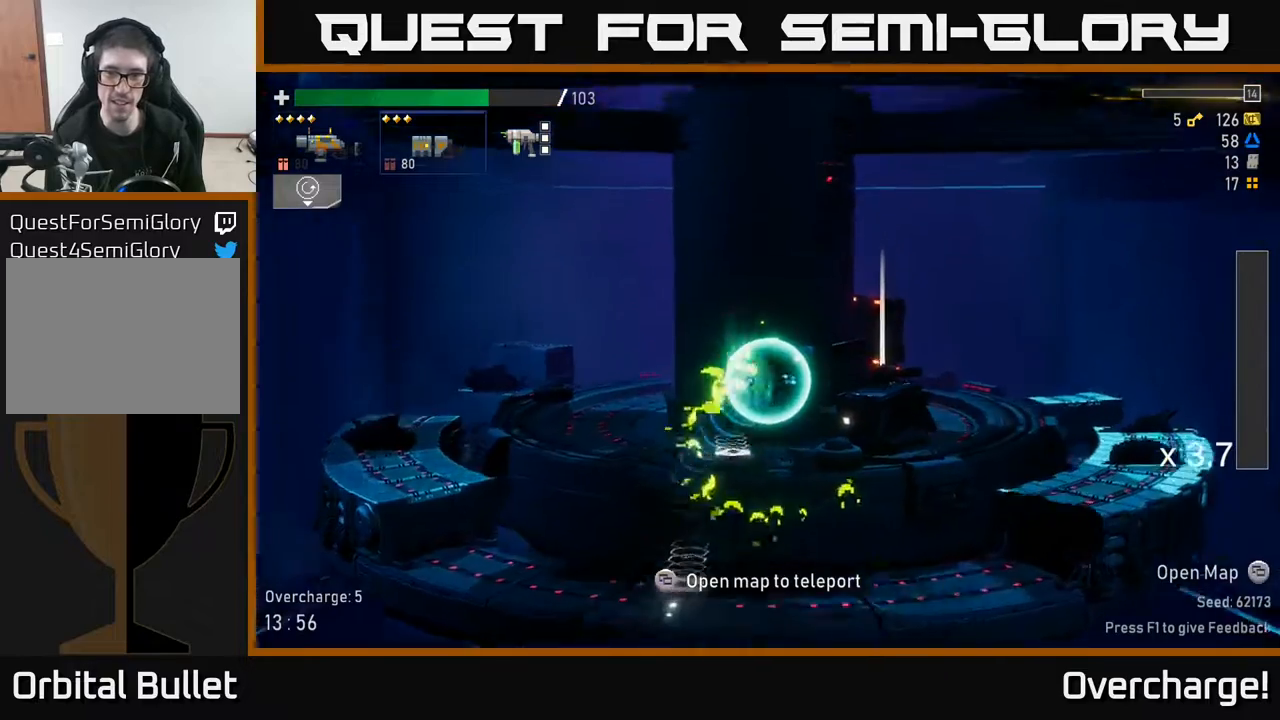
{"buttons": [], "left_stick": "right", "events": [[217, "X", "down"], [383, "X", "up"]]}
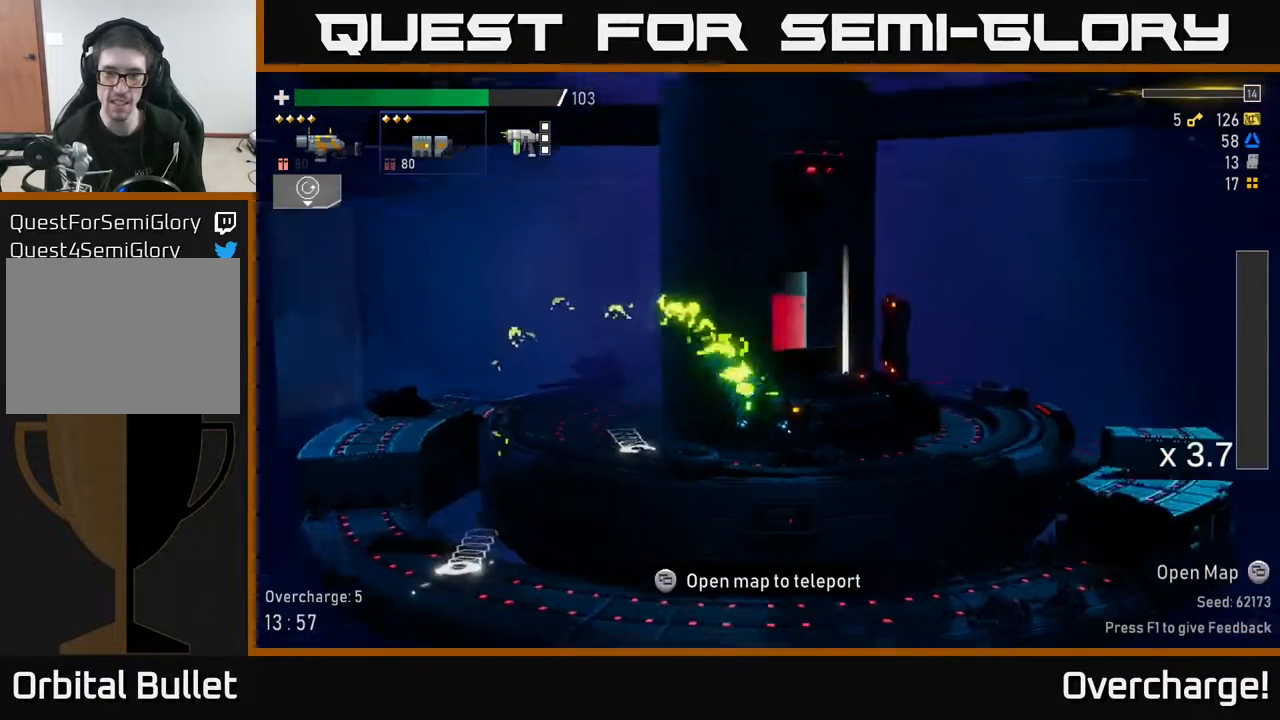
{"buttons": [], "left_stick": "right", "events": []}
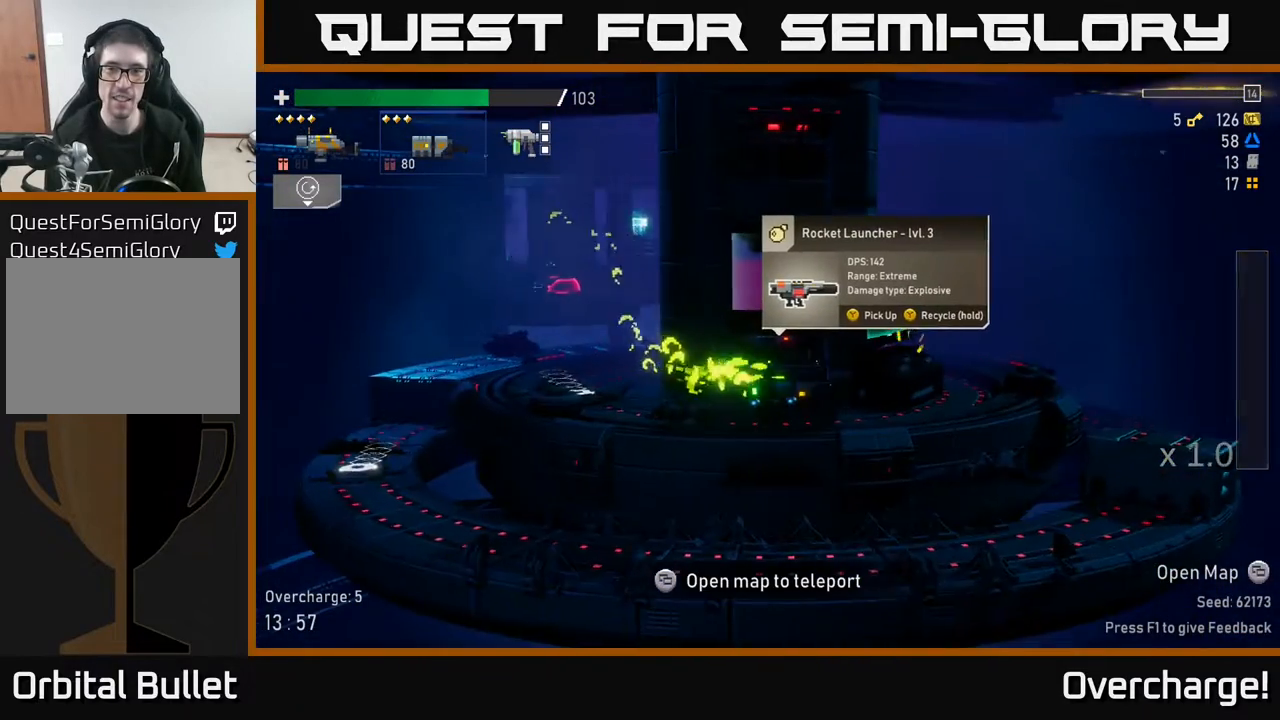
{"buttons": ["Y"], "left_stick": "center", "events": [[17, "left_stick", "center"], [400, "Y", "down"]]}
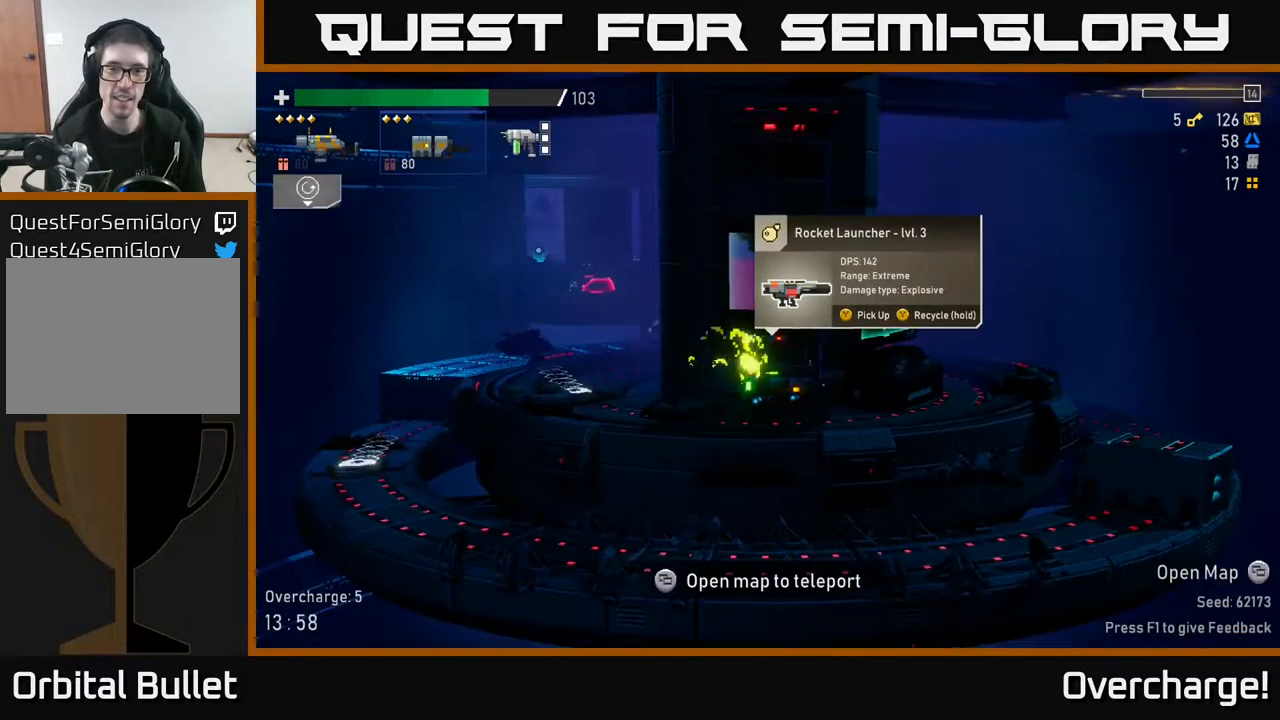
{"buttons": ["Y"], "left_stick": "center", "events": []}
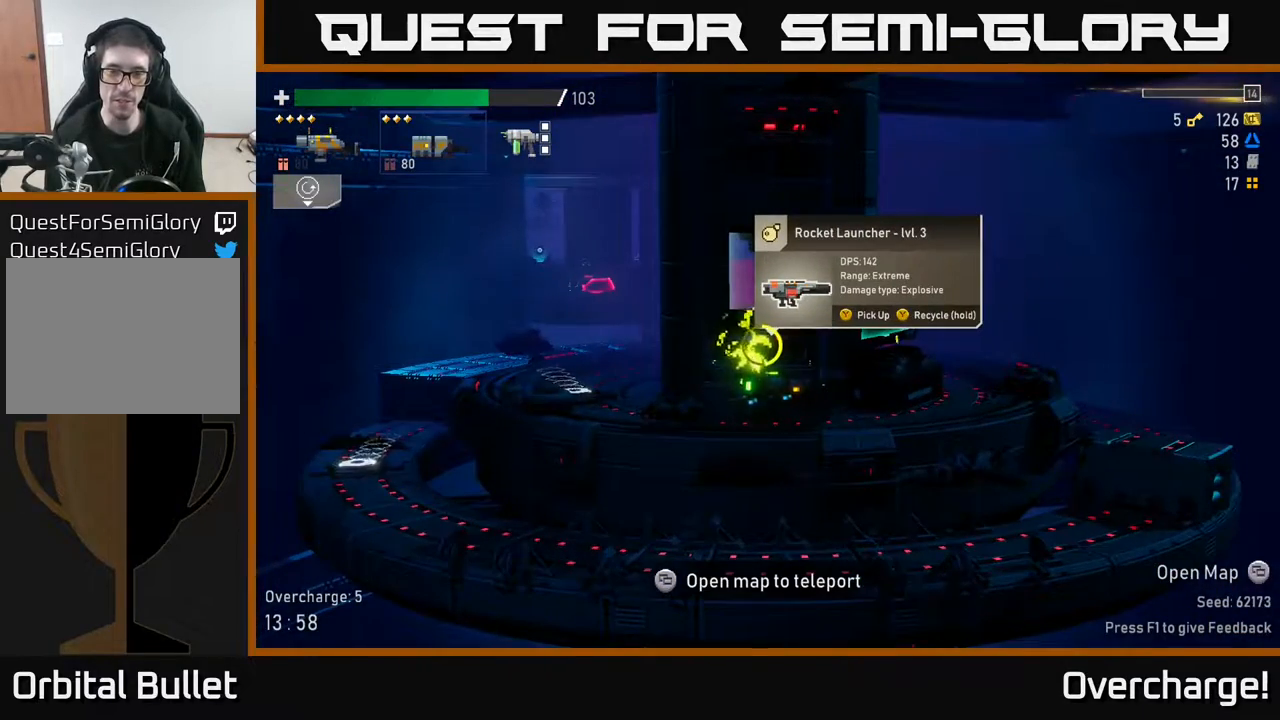
{"buttons": ["Y"], "left_stick": "center", "events": []}
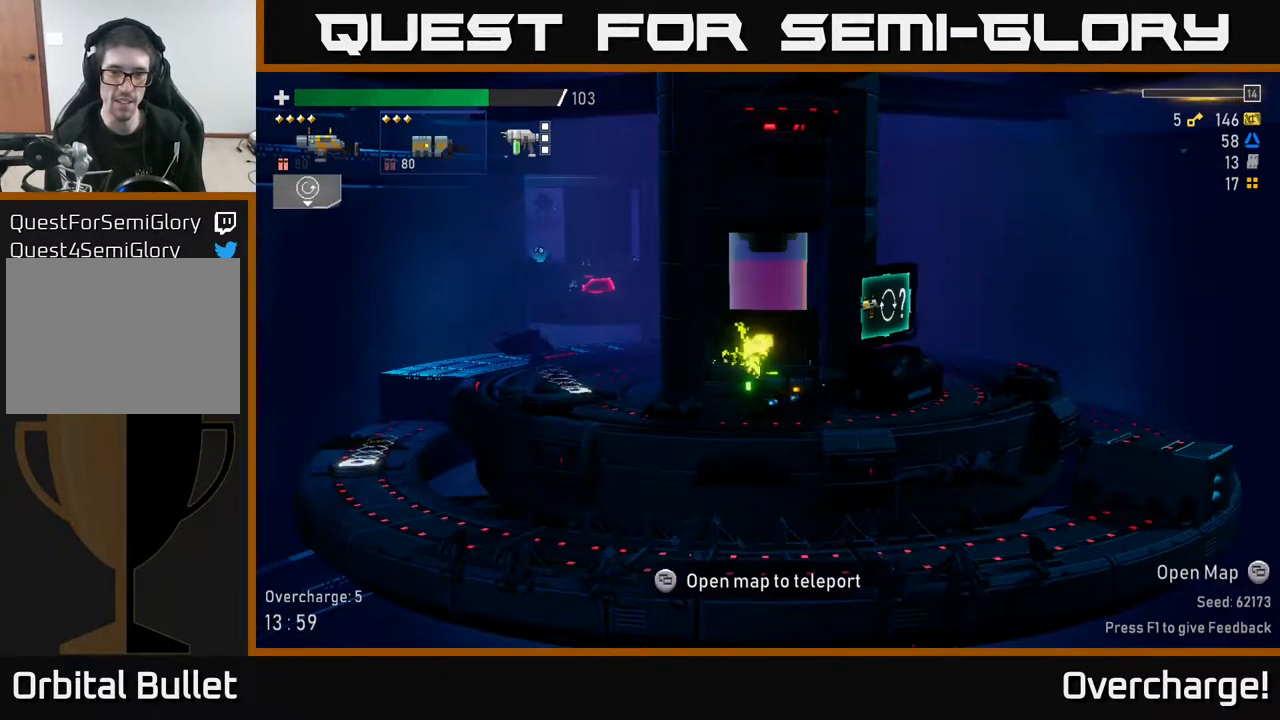
{"buttons": ["A"], "left_stick": "right", "events": [[283, "left_stick", "right"], [317, "Y", "up"], [417, "A", "down"]]}
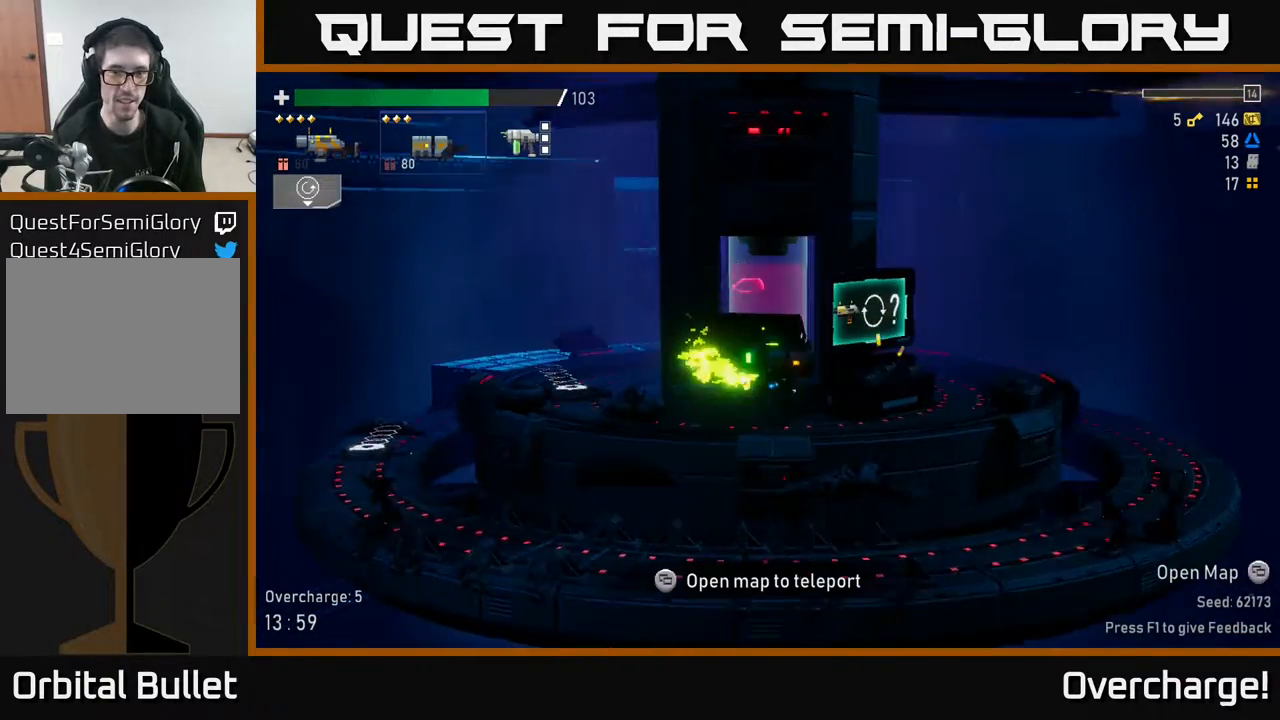
{"buttons": [], "left_stick": "right", "events": [[50, "X", "down"], [100, "A", "up"], [167, "X", "up"]]}
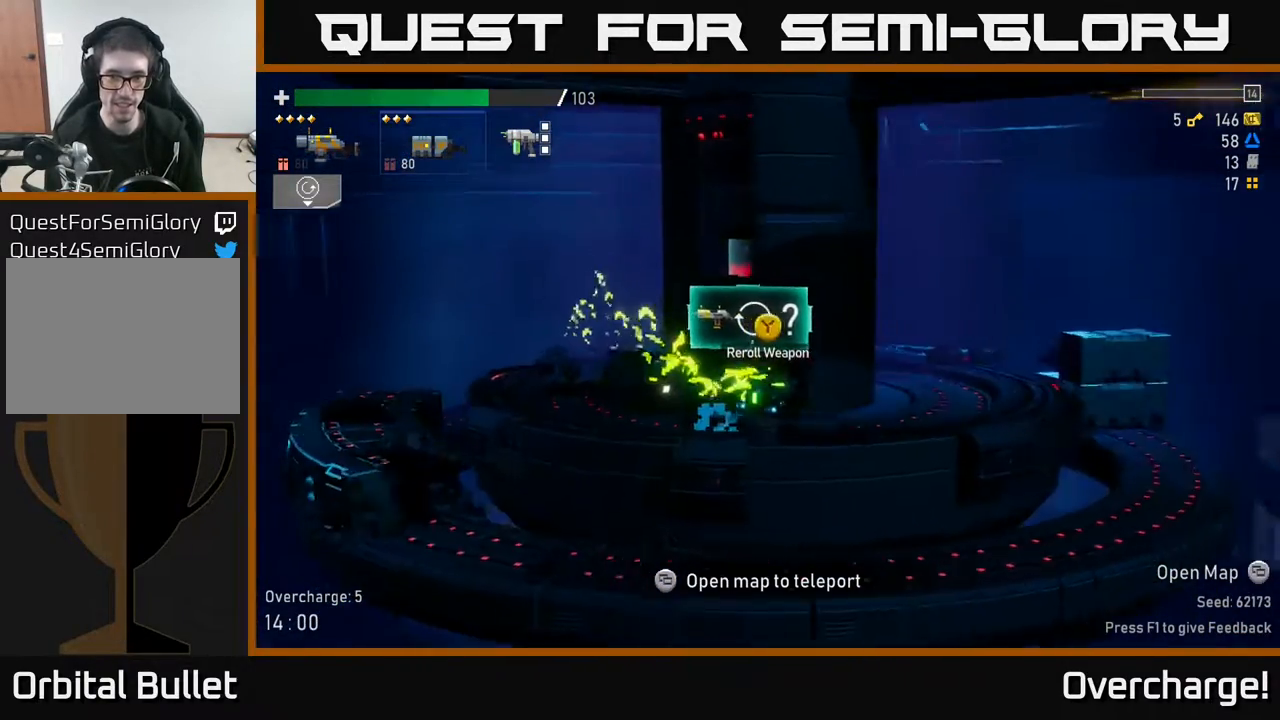
{"buttons": [], "left_stick": "right", "events": [[267, "X", "down"], [400, "X", "up"]]}
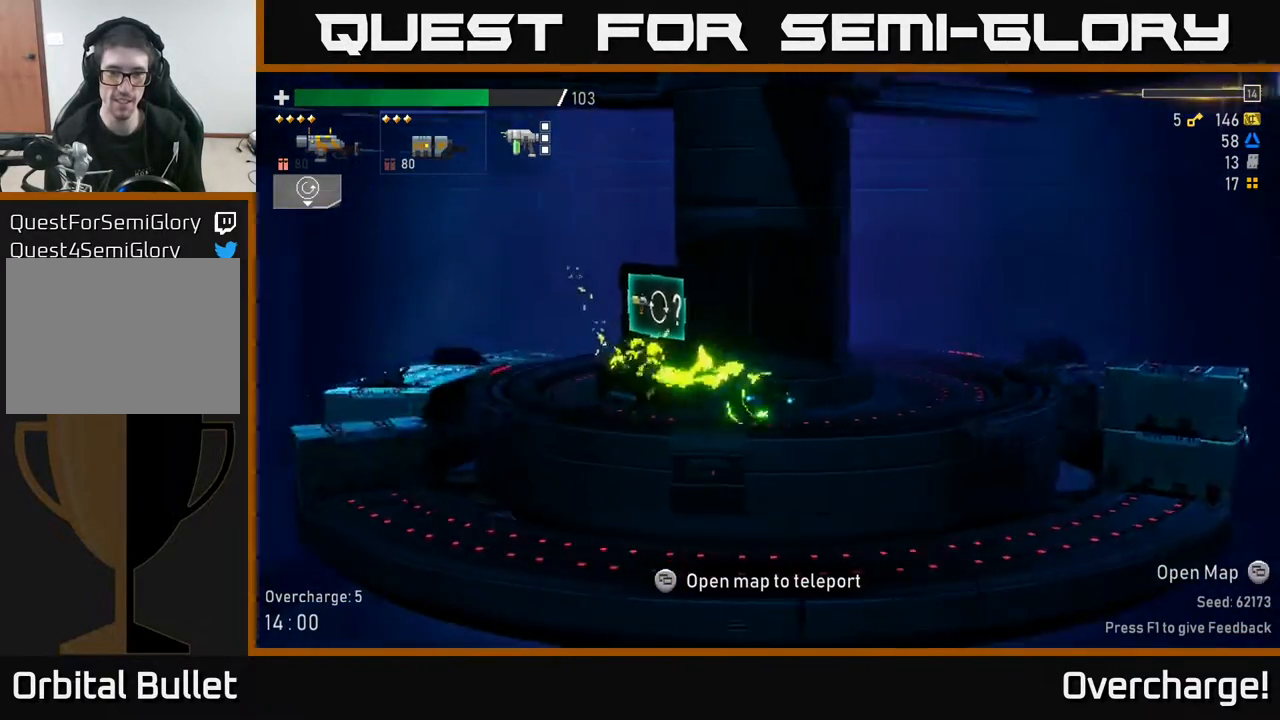
{"buttons": [], "left_stick": "center", "events": [[67, "left_stick", "center"], [183, "SELECT", "down"], [283, "SELECT", "up"]]}
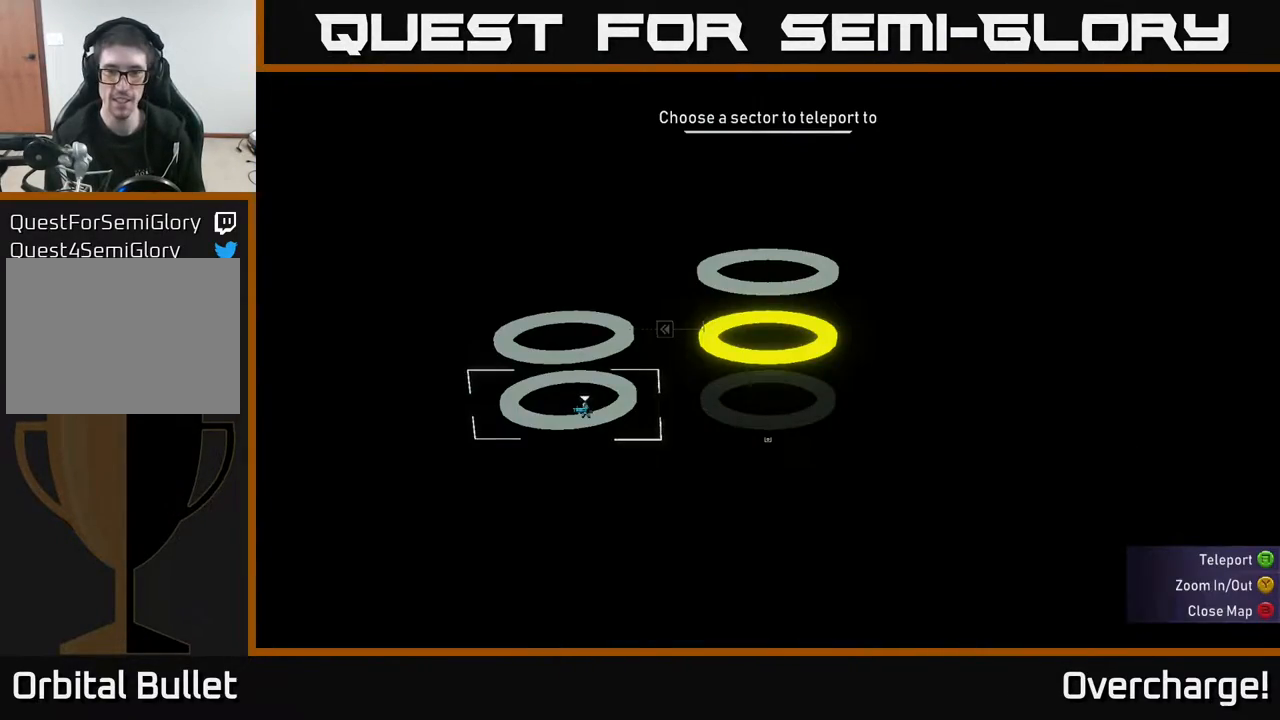
{"buttons": [], "left_stick": "center", "events": [[383, "DPAD_RIGHT", "down"], [483, "DPAD_RIGHT", "up"]]}
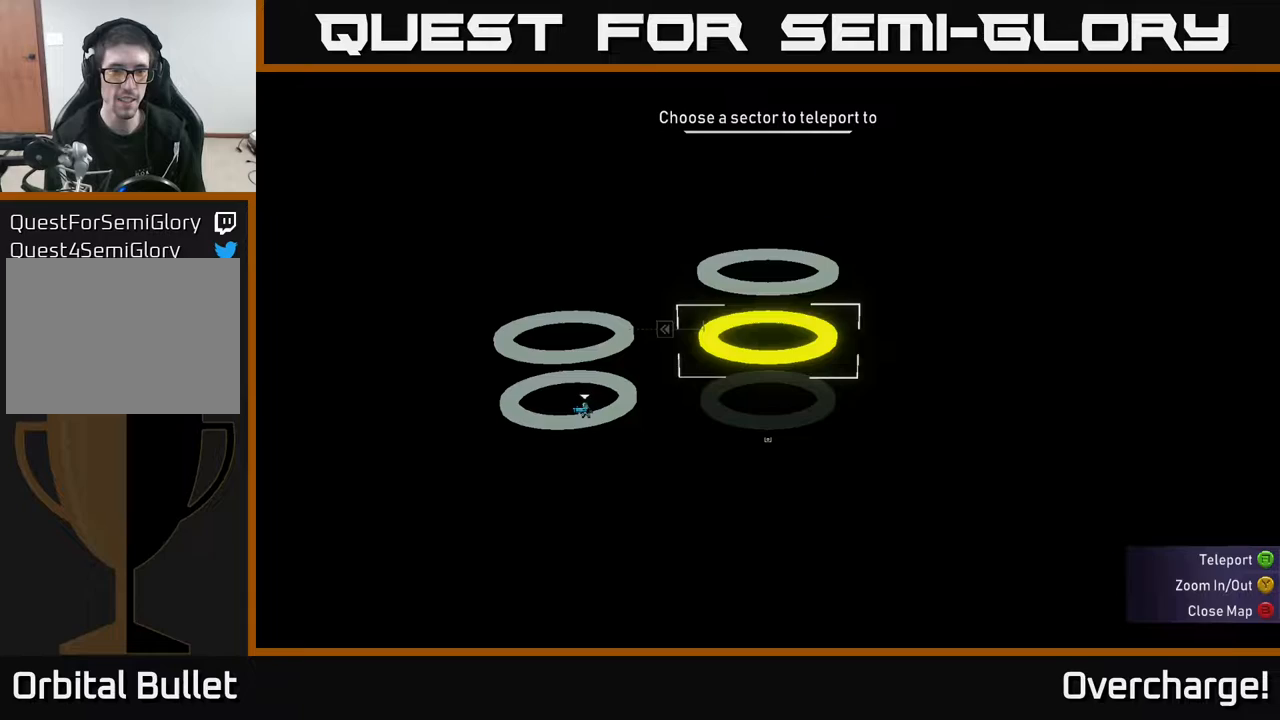
{"buttons": ["DPAD_DOWN"], "left_stick": "center", "events": [[117, "DPAD_UP", "down"], [167, "DPAD_UP", "up"], [483, "DPAD_DOWN", "down"]]}
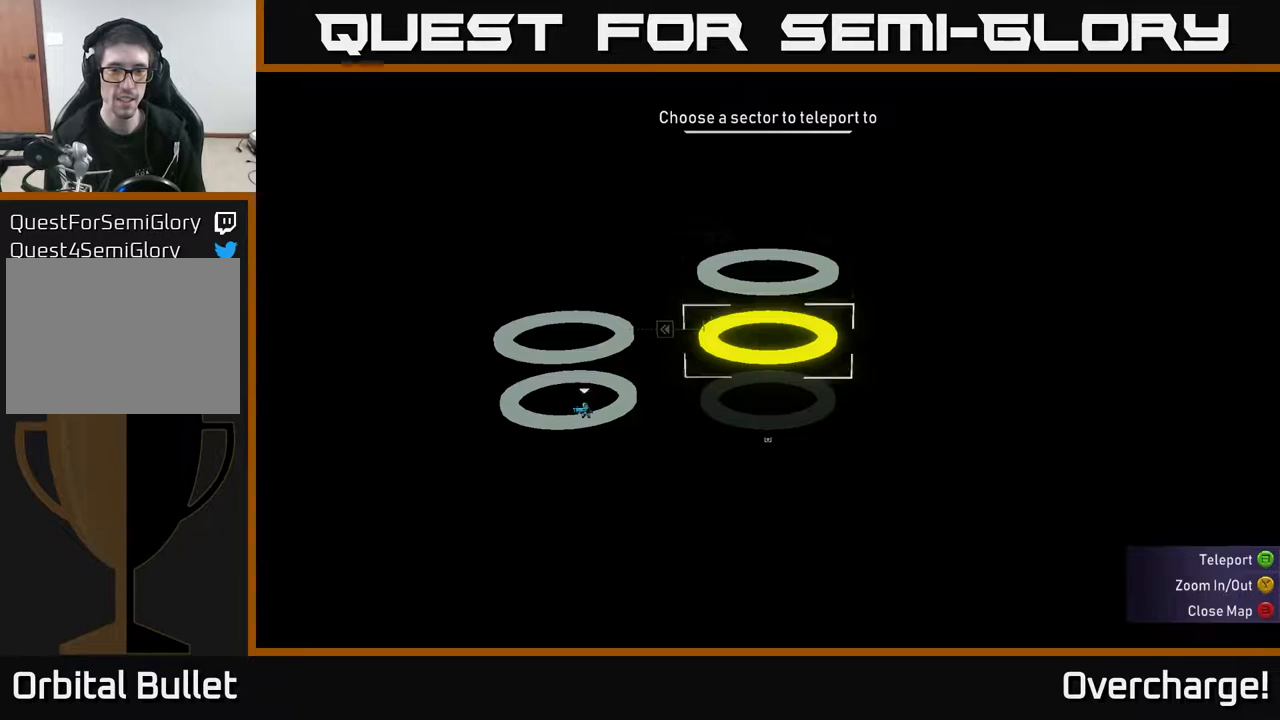
{"buttons": [], "left_stick": "right", "events": [[33, "DPAD_DOWN", "up"], [83, "A", "down"], [150, "A", "up"], [383, "left_stick", "right"]]}
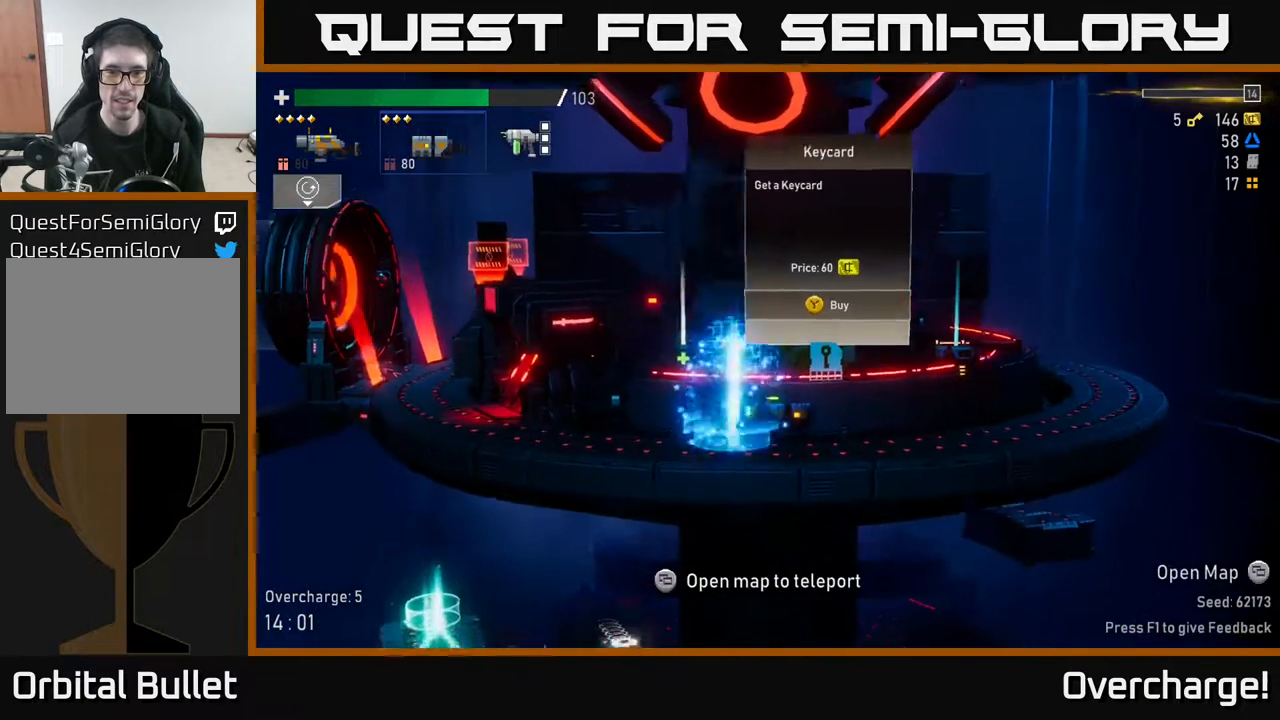
{"buttons": ["A"], "left_stick": "left", "events": [[133, "left_stick", "up-right"], [350, "left_stick", "left"], [483, "A", "down"]]}
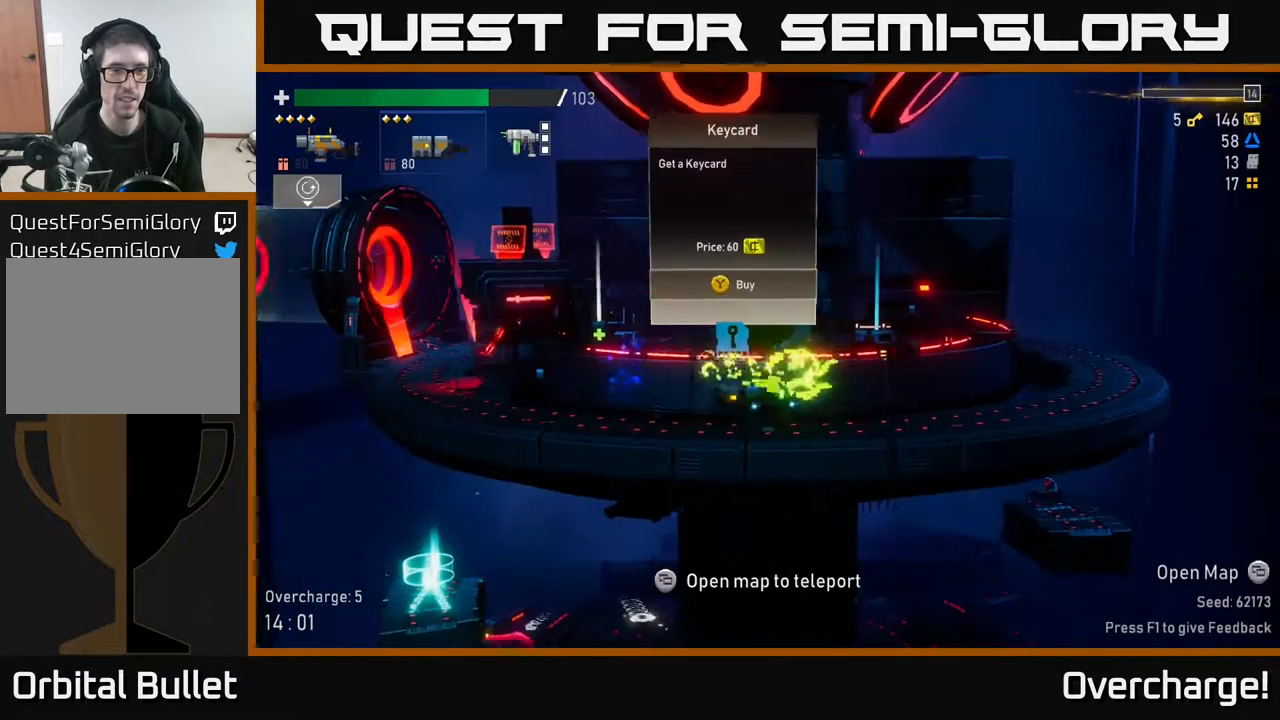
{"buttons": [], "left_stick": "left", "events": [[117, "X", "down"], [317, "A", "up"], [317, "X", "up"]]}
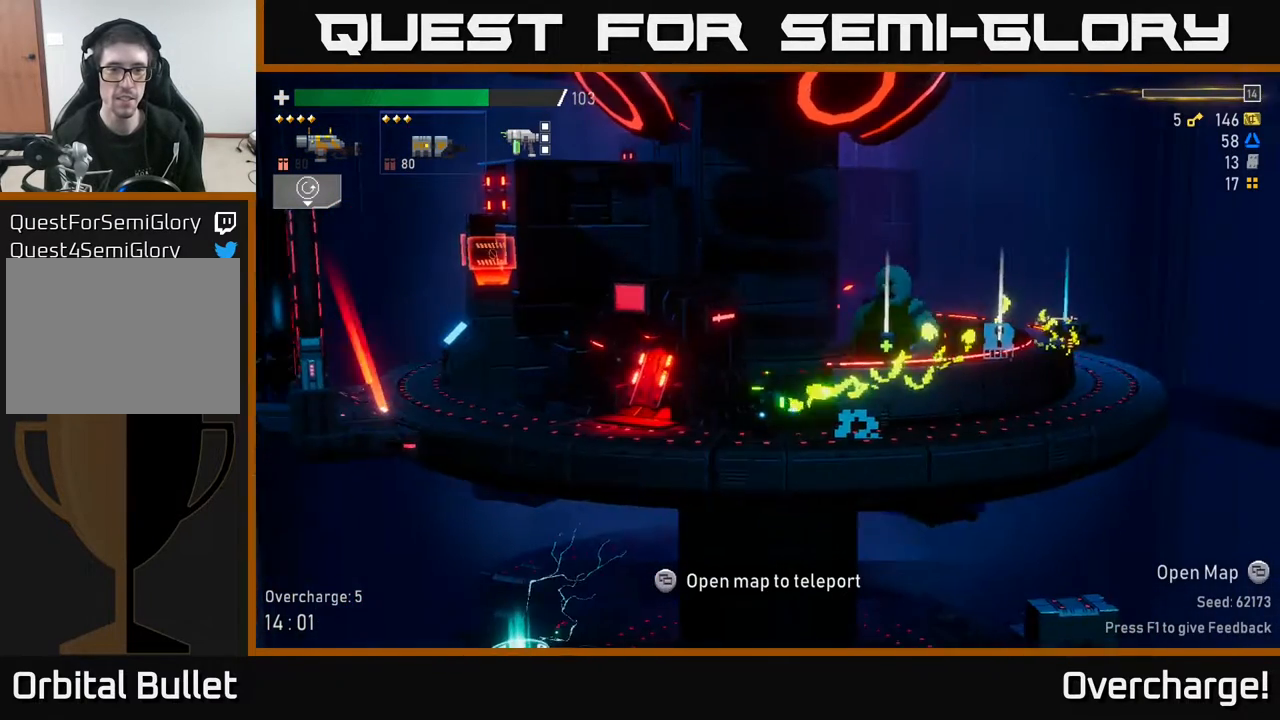
{"buttons": [], "left_stick": "center", "events": [[367, "left_stick", "center"], [417, "Y", "down"], [467, "Y", "up"]]}
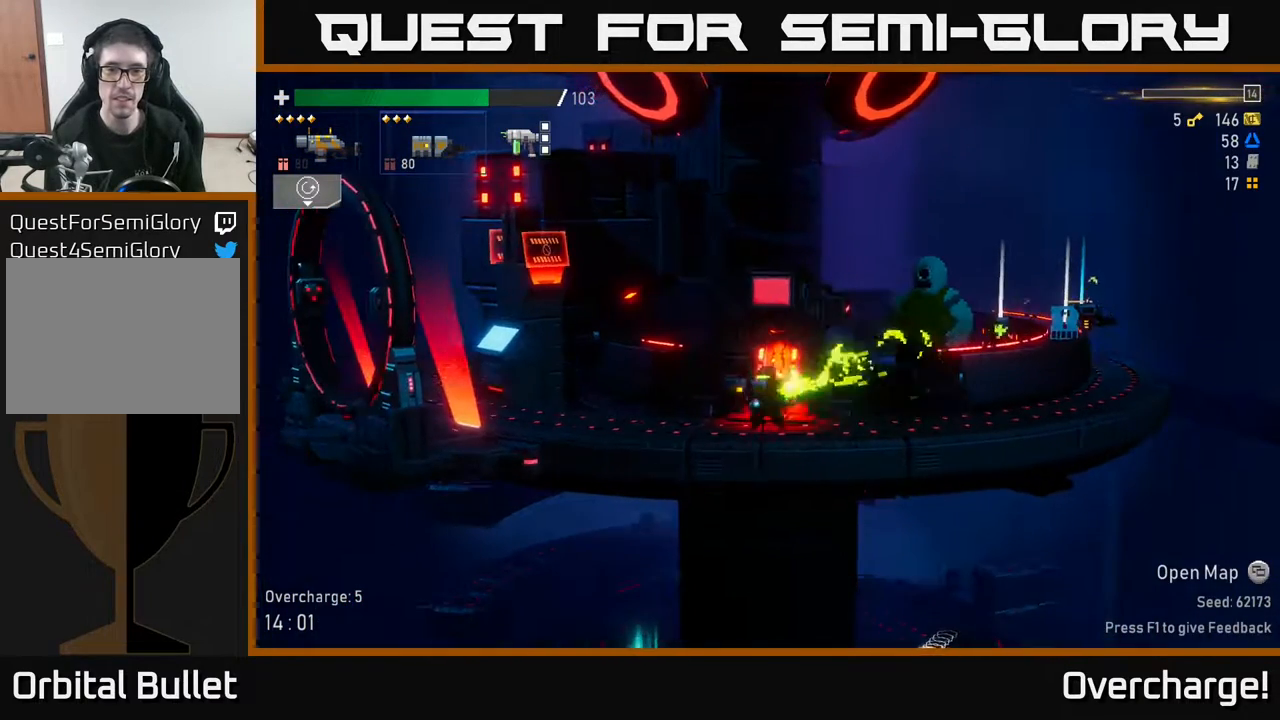
{"buttons": [], "left_stick": "center", "events": []}
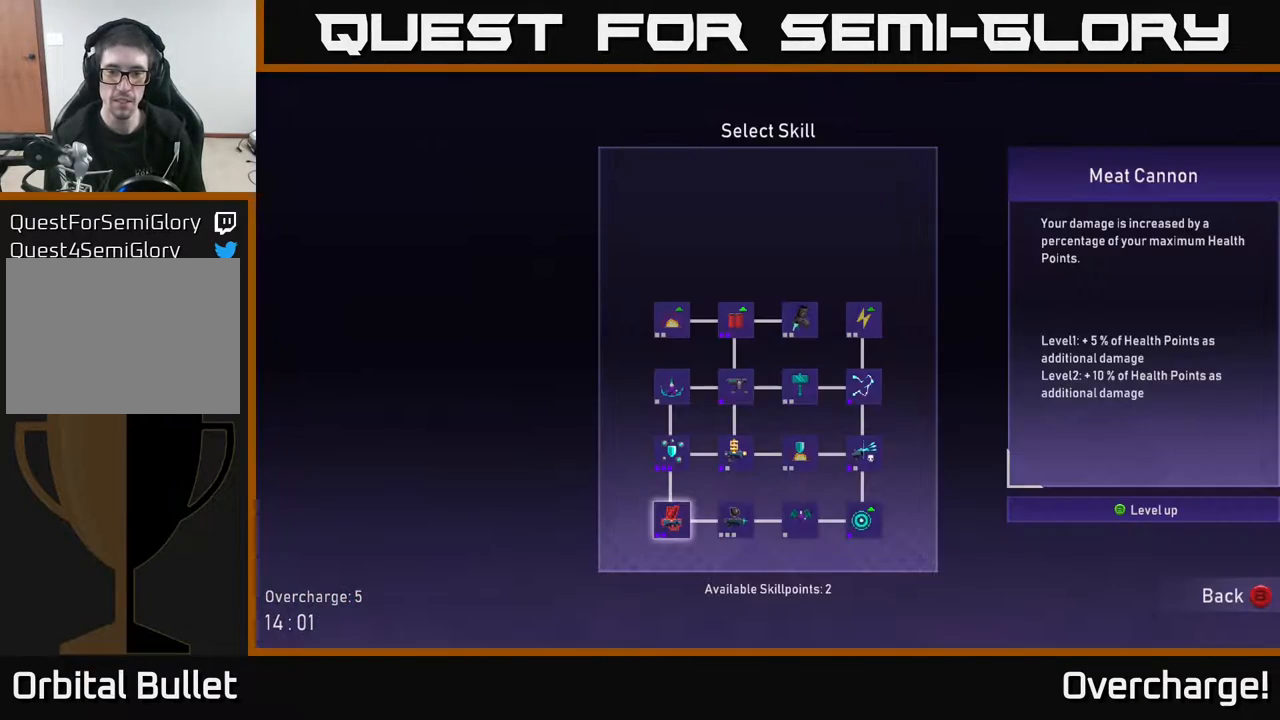
{"buttons": [], "left_stick": "right", "events": [[467, "left_stick", "right"]]}
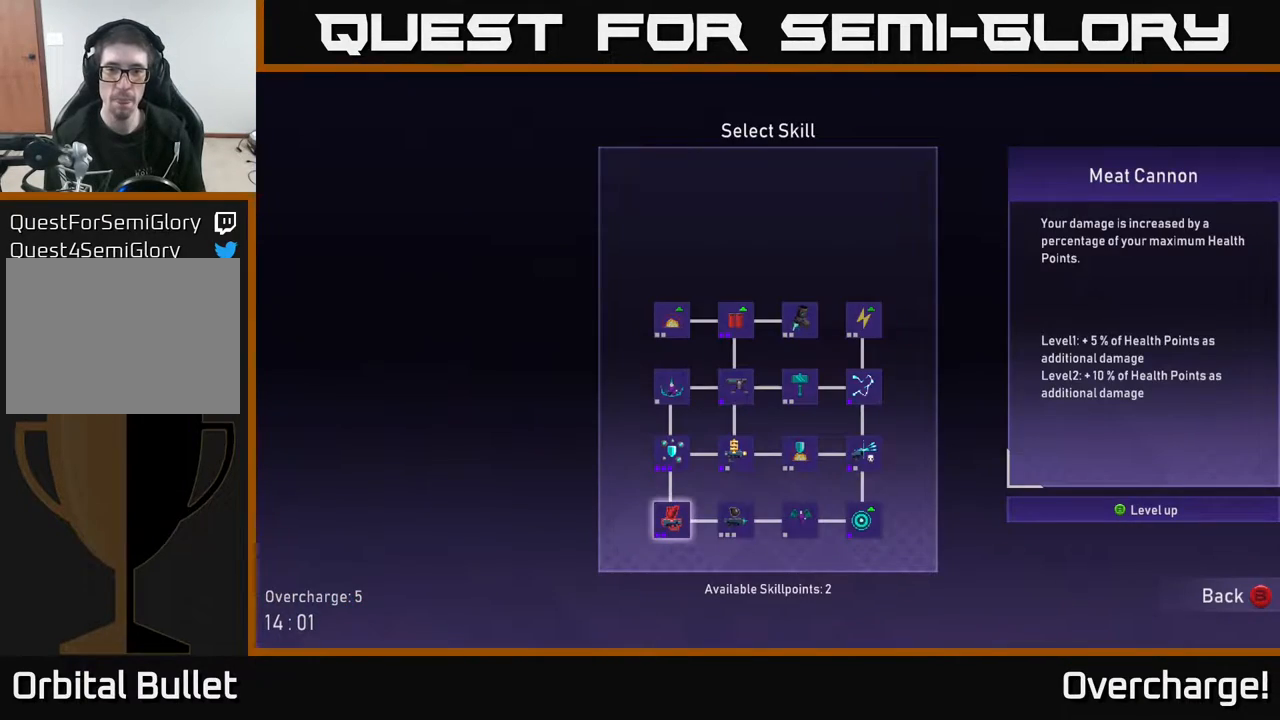
{"buttons": [], "left_stick": "center", "events": [[133, "left_stick", "center"]]}
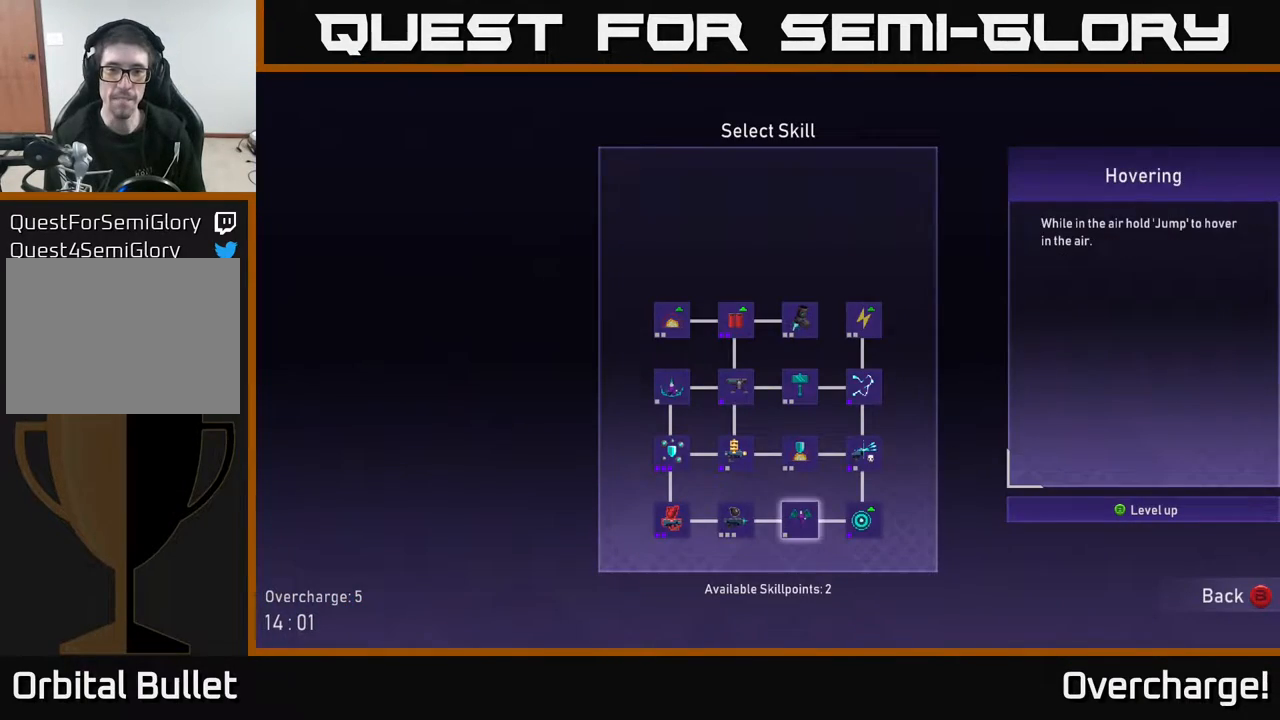
{"buttons": [], "left_stick": "center", "events": [[17, "left_stick", "up"], [133, "left_stick", "center"], [283, "left_stick", "up"], [417, "left_stick", "center"]]}
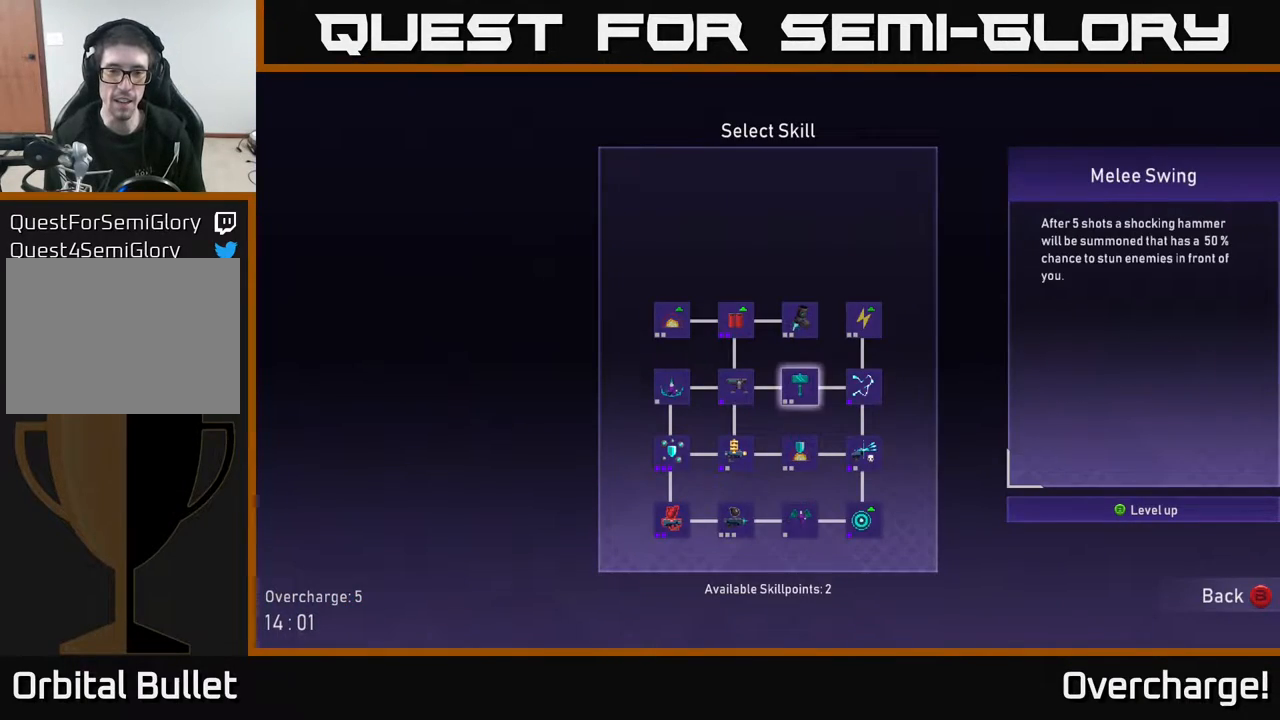
{"buttons": [], "left_stick": "center", "events": []}